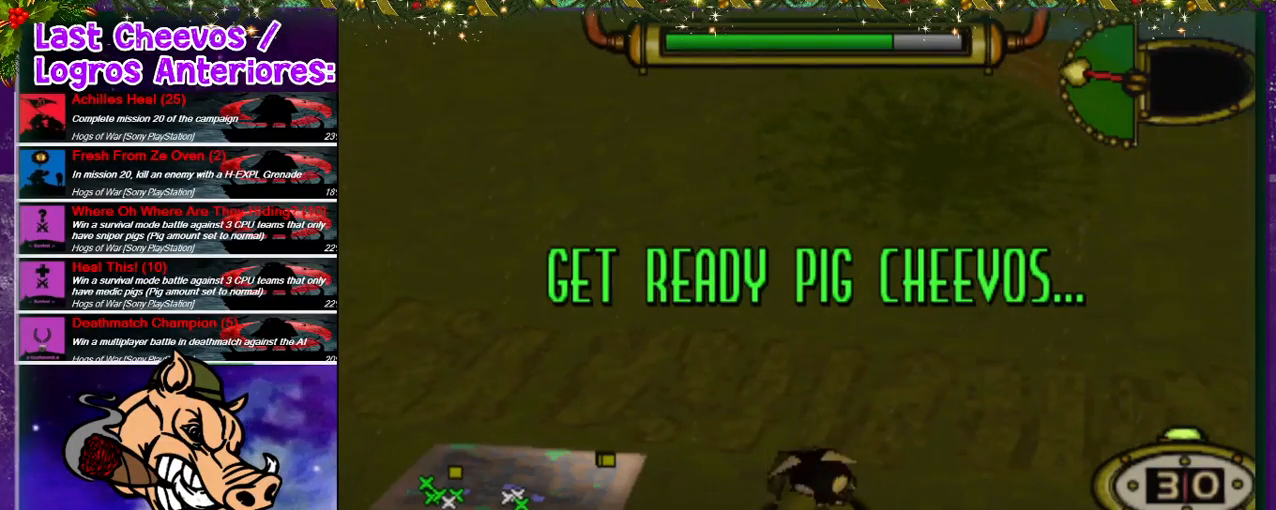
Gameplay with a controller (PlayStation layout); each line is a JSON object with the inputs held at the frame after it. "events" lists button and stick changes between this image and that frame as [ms after this image, input, new state], when the widget could be followed in between. Not read: L1 L3 R3.
{"buttons": ["DPAD_UP", "DPAD_LEFT"], "left_stick": "center", "right_stick": "center", "events": [[433, "DPAD_UP", "down"], [467, "DPAD_LEFT", "down"]]}
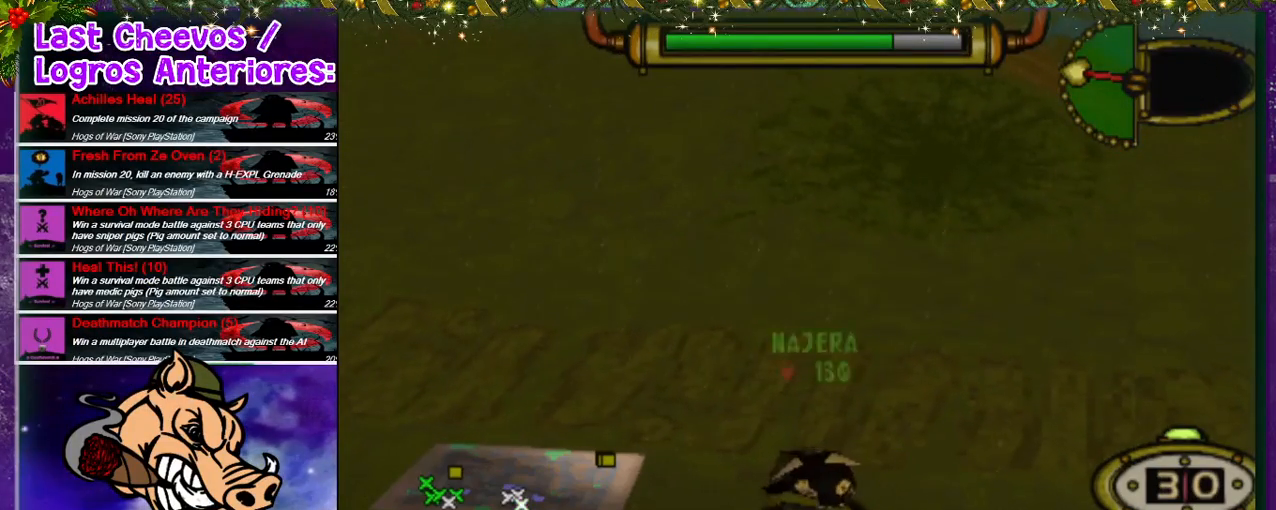
{"buttons": ["DPAD_UP"], "left_stick": "center", "right_stick": "center", "events": [[433, "DPAD_LEFT", "up"]]}
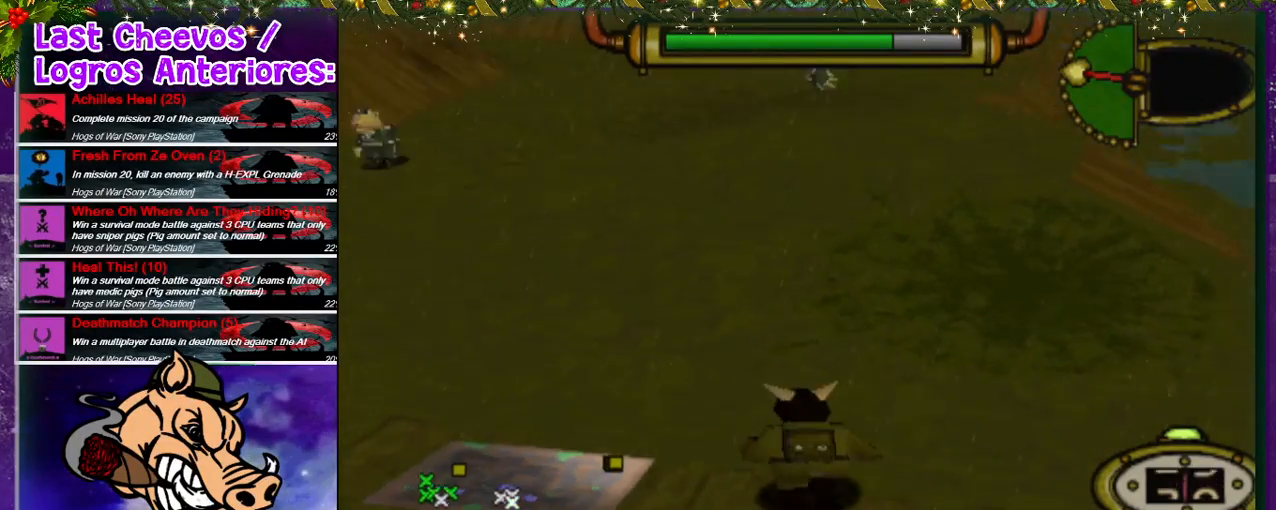
{"buttons": [], "left_stick": "center", "right_stick": "center", "events": [[333, "DPAD_UP", "up"]]}
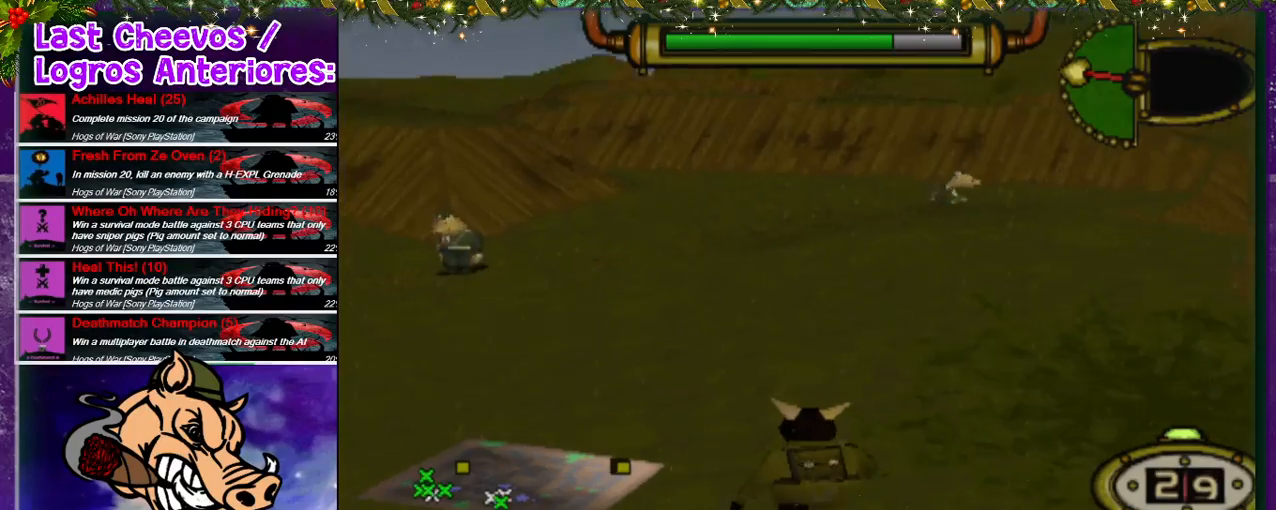
{"buttons": [], "left_stick": "center", "right_stick": "center", "events": []}
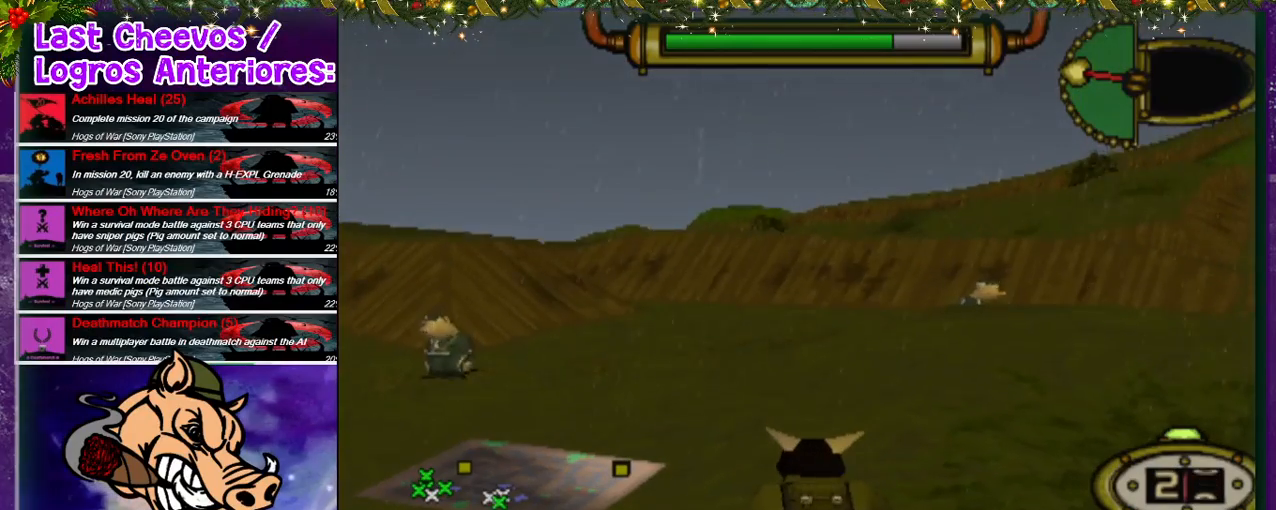
{"buttons": [], "left_stick": "center", "right_stick": "center", "events": []}
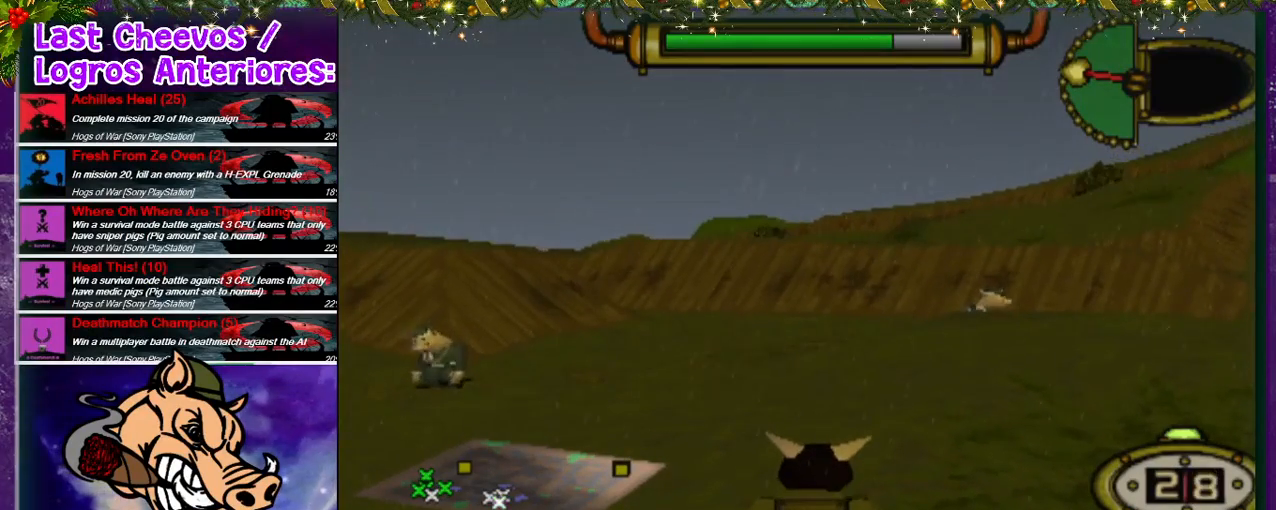
{"buttons": [], "left_stick": "center", "right_stick": "center", "events": []}
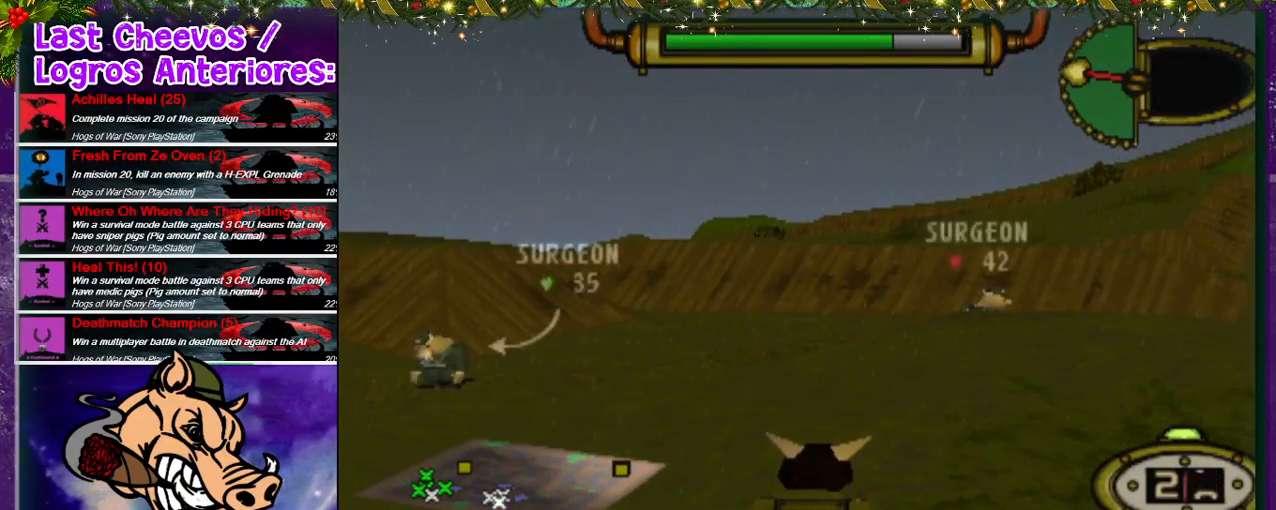
{"buttons": ["CIRCLE"], "left_stick": "center", "right_stick": "center", "events": [[433, "CIRCLE", "down"]]}
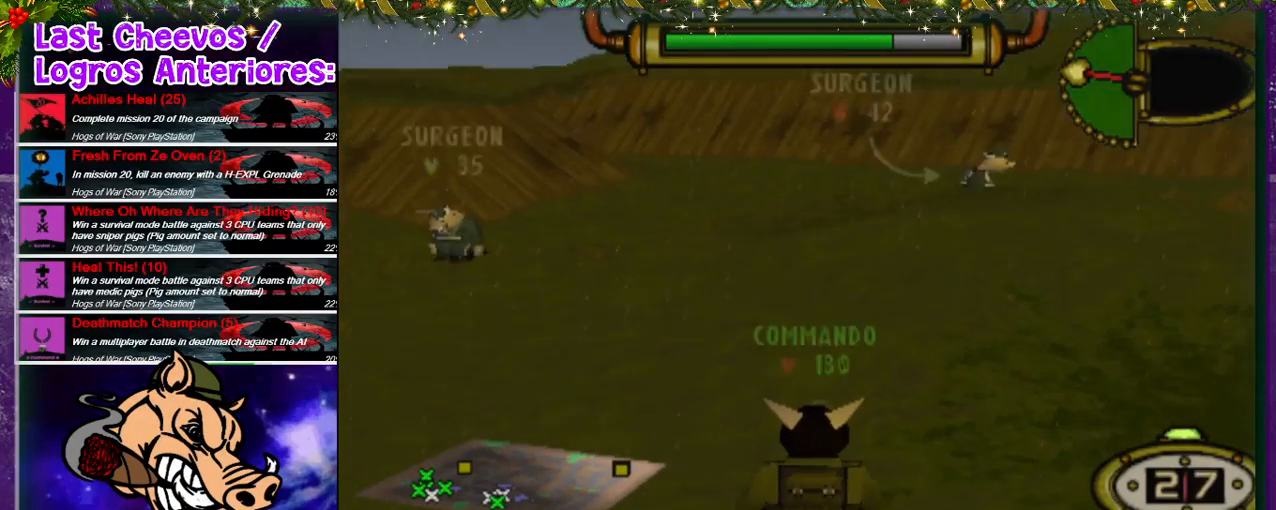
{"buttons": [], "left_stick": "center", "right_stick": "center", "events": [[67, "CIRCLE", "up"]]}
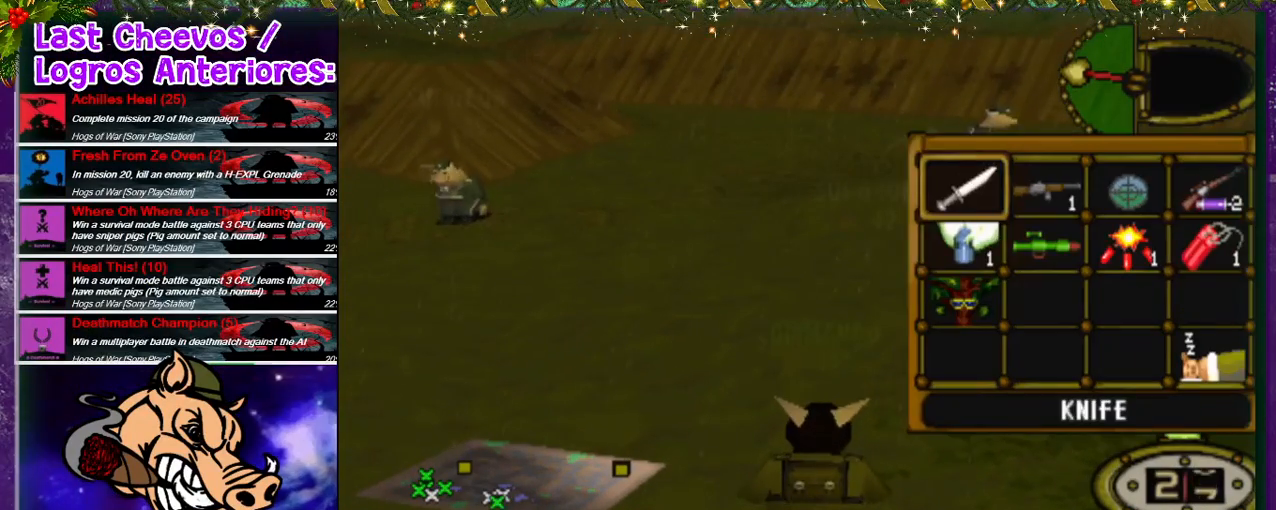
{"buttons": ["DPAD_RIGHT"], "left_stick": "center", "right_stick": "center", "events": [[167, "DPAD_DOWN", "down"], [233, "DPAD_DOWN", "up"], [367, "DPAD_RIGHT", "down"], [467, "DPAD_RIGHT", "up"], [500, "DPAD_RIGHT", "down"]]}
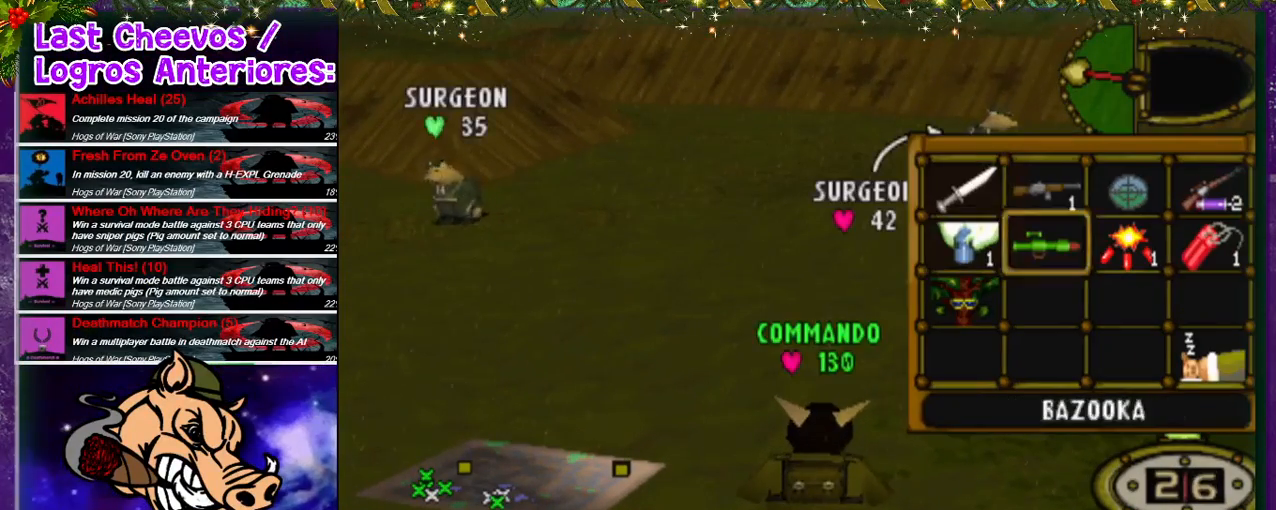
{"buttons": [], "left_stick": "center", "right_stick": "center", "events": [[100, "DPAD_RIGHT", "up"], [167, "DPAD_RIGHT", "down"], [267, "DPAD_RIGHT", "up"]]}
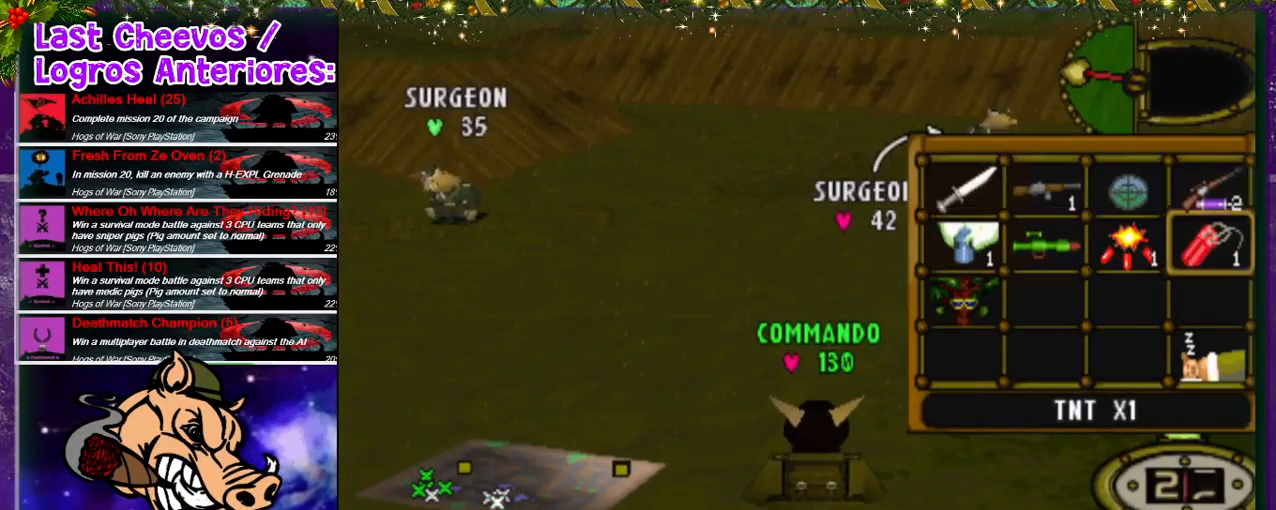
{"buttons": ["DPAD_UP", "DPAD_RIGHT"], "left_stick": "center", "right_stick": "center", "events": [[100, "CROSS", "down"], [200, "CROSS", "up"], [233, "DPAD_UP", "down"], [300, "DPAD_RIGHT", "down"]]}
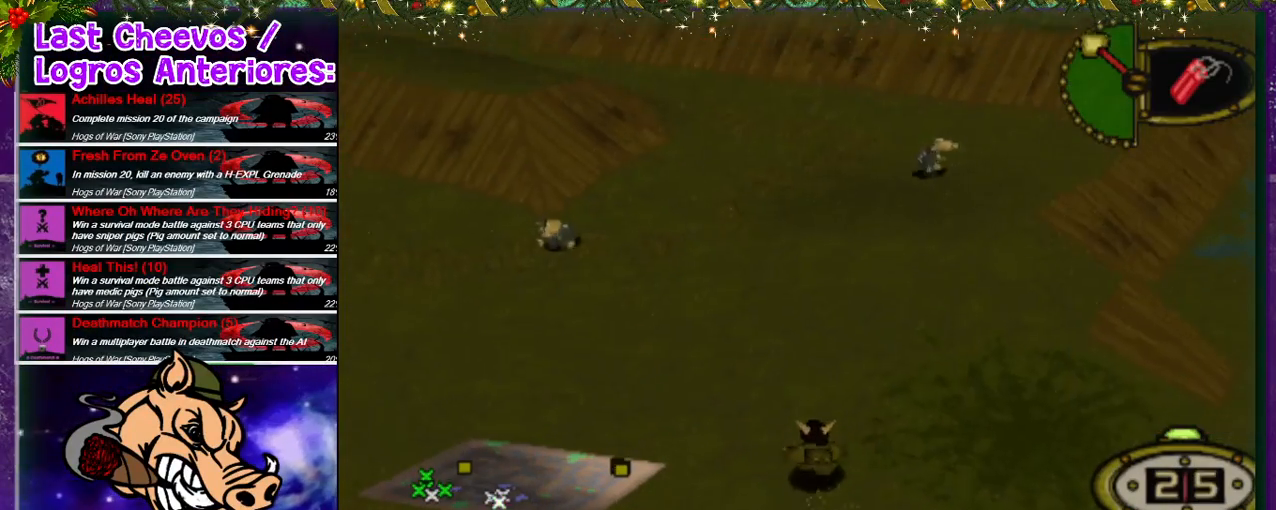
{"buttons": ["DPAD_UP"], "left_stick": "center", "right_stick": "center", "events": [[467, "DPAD_RIGHT", "up"]]}
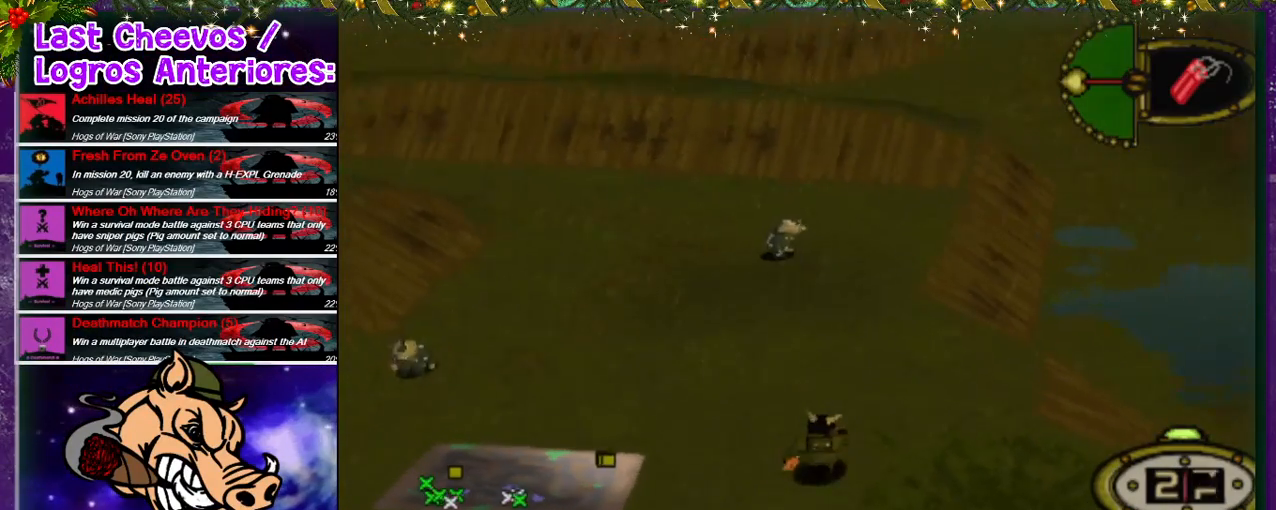
{"buttons": ["DPAD_UP", "DPAD_LEFT"], "left_stick": "center", "right_stick": "center", "events": [[467, "DPAD_LEFT", "down"]]}
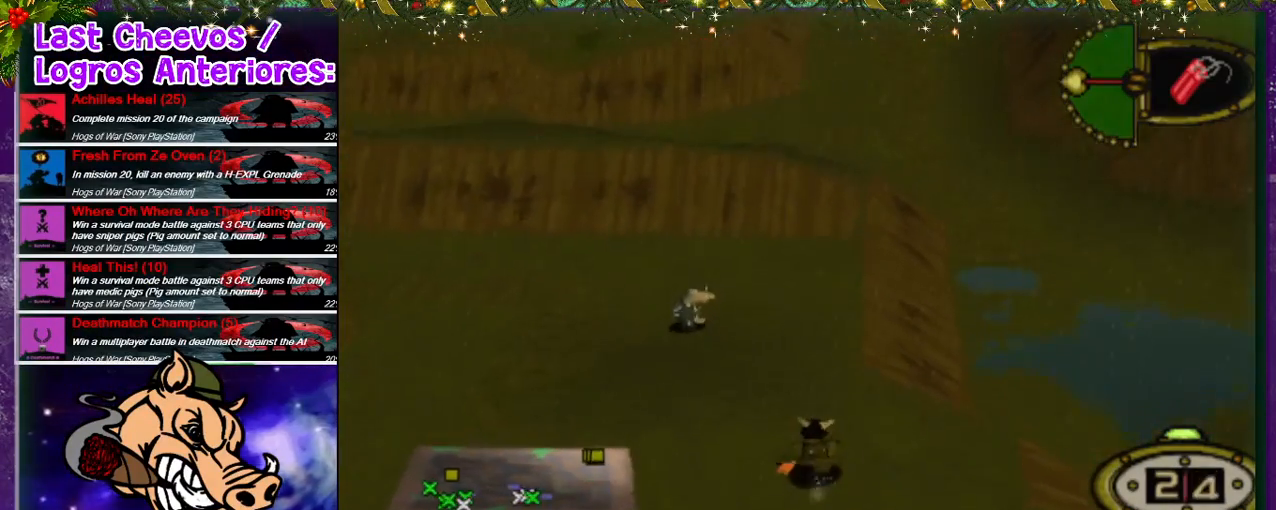
{"buttons": ["R2", "DPAD_UP", "DPAD_LEFT"], "left_stick": "center", "right_stick": "center"}
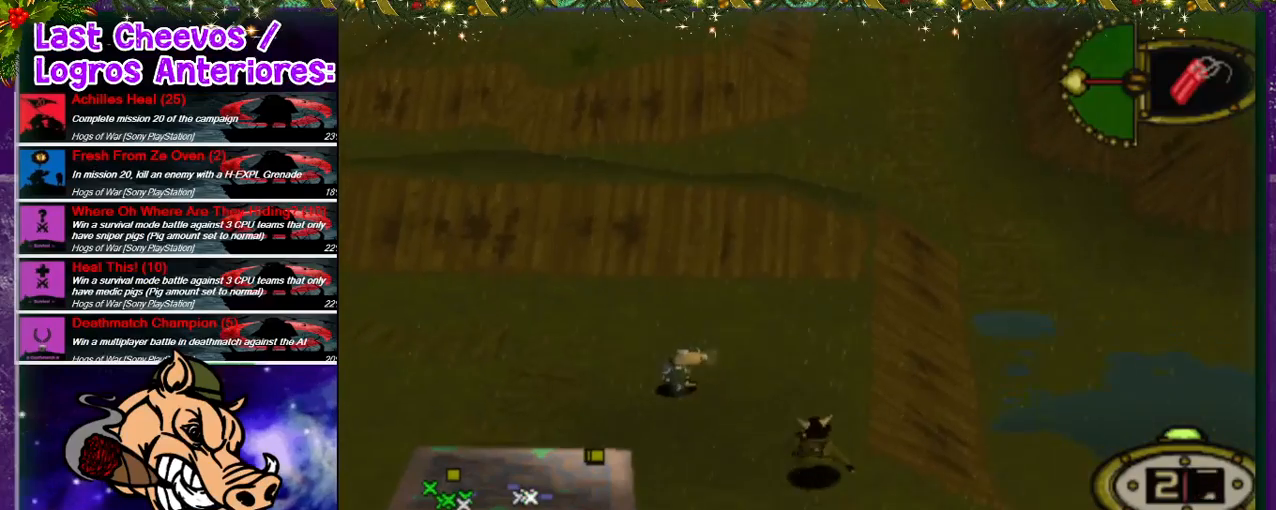
{"buttons": ["R2", "DPAD_UP", "DPAD_LEFT"], "left_stick": "center", "right_stick": "center", "events": [[300, "R2", "up"], [367, "R2", "down"]]}
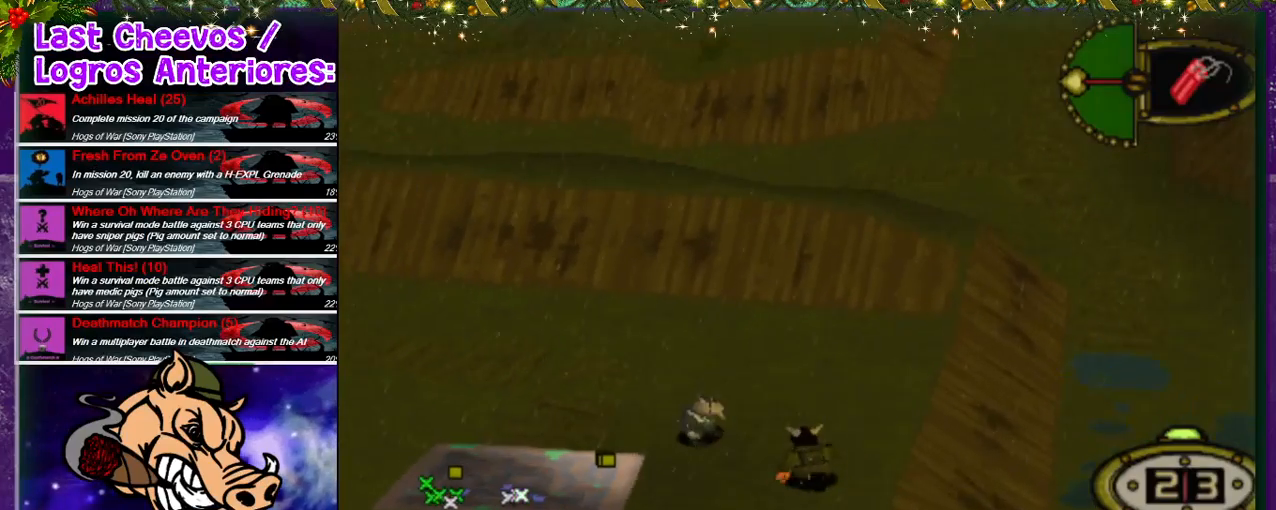
{"buttons": ["CROSS"], "left_stick": "center", "right_stick": "center", "events": [[200, "R2", "up"], [233, "DPAD_UP", "up"], [267, "DPAD_DOWN", "down"], [467, "CROSS", "down"], [467, "DPAD_DOWN", "up"], [500, "DPAD_LEFT", "up"]]}
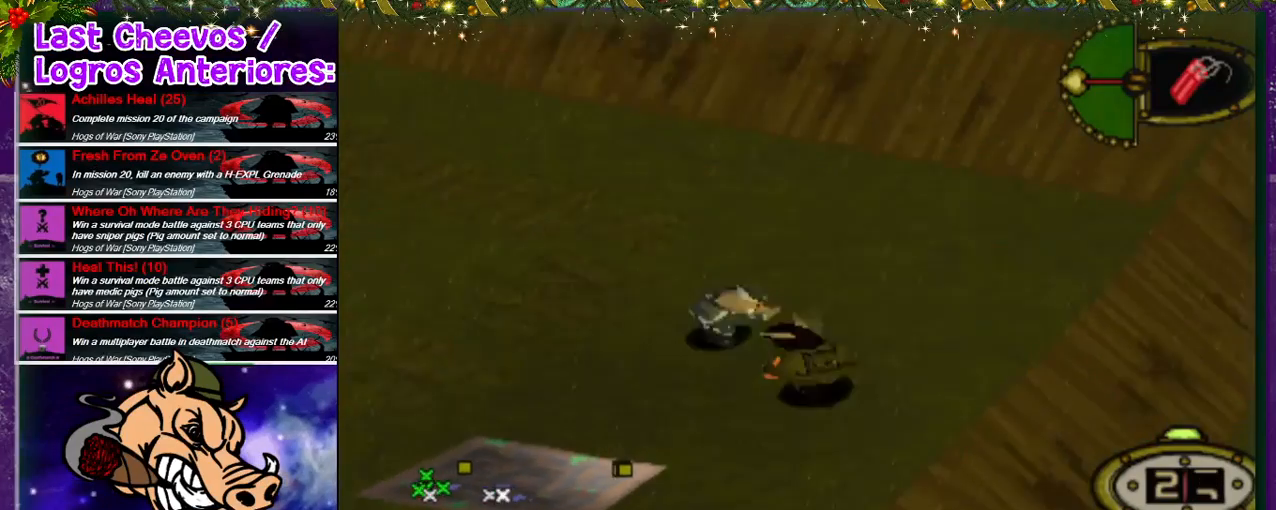
{"buttons": [], "left_stick": "center", "right_stick": "center", "events": [[100, "CROSS", "up"]]}
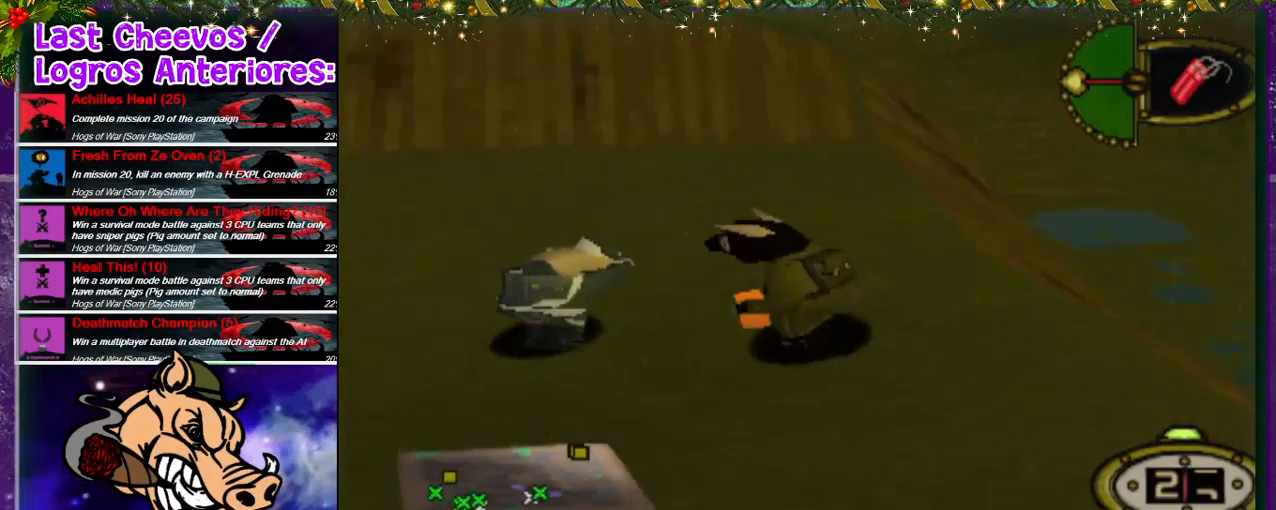
{"buttons": ["DPAD_RIGHT"], "left_stick": "center", "right_stick": "center", "events": [[433, "DPAD_RIGHT", "down"]]}
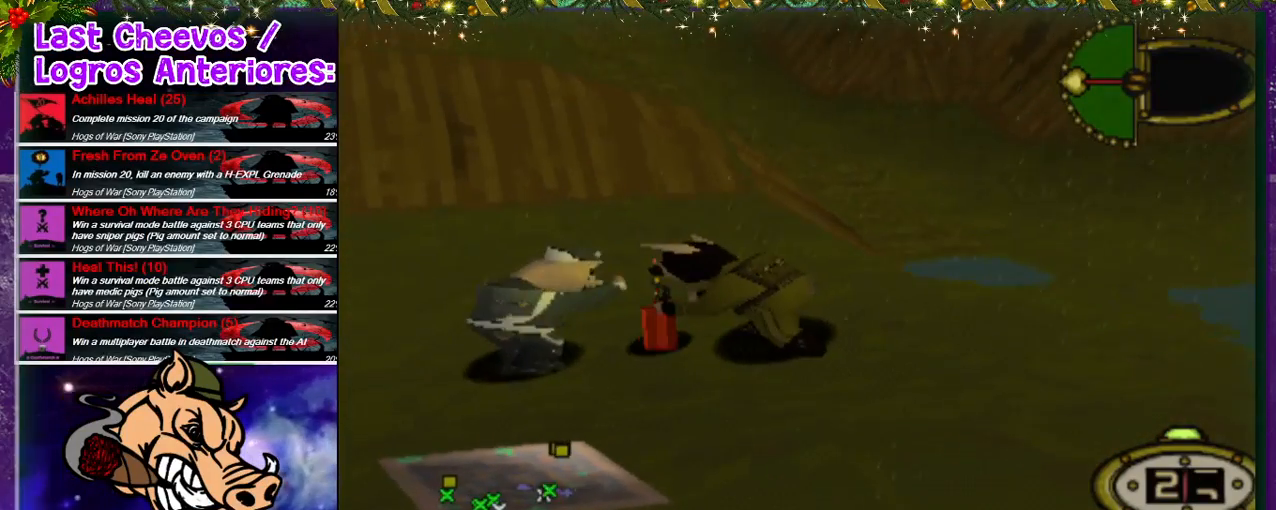
{"buttons": ["DPAD_DOWN", "DPAD_RIGHT"], "left_stick": "center", "right_stick": "center", "events": [[33, "DPAD_DOWN", "down"]]}
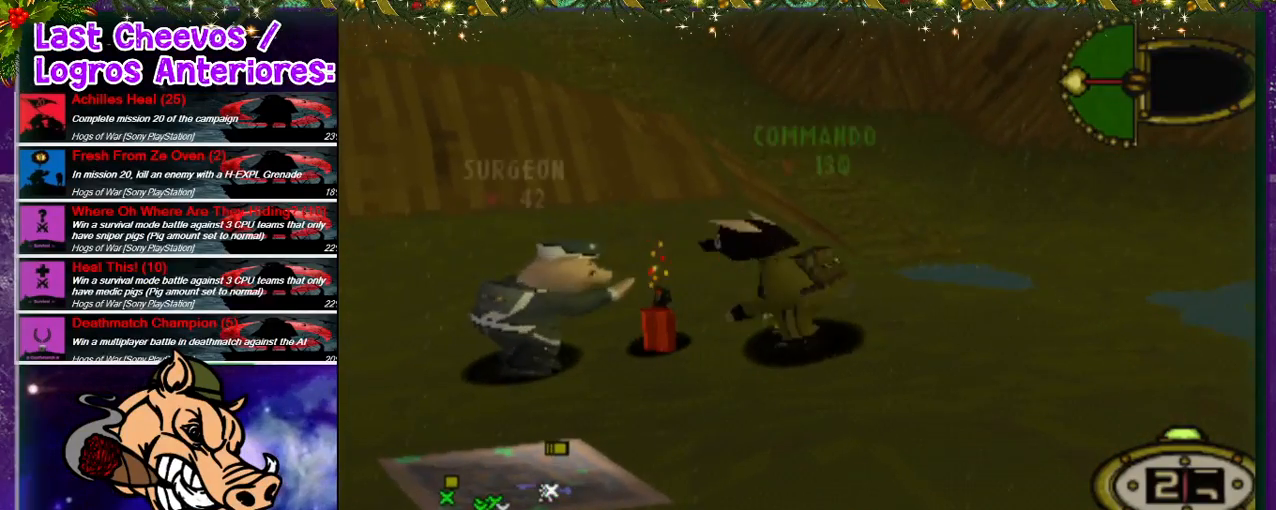
{"buttons": ["DPAD_DOWN", "DPAD_RIGHT"], "left_stick": "center", "right_stick": "center", "events": []}
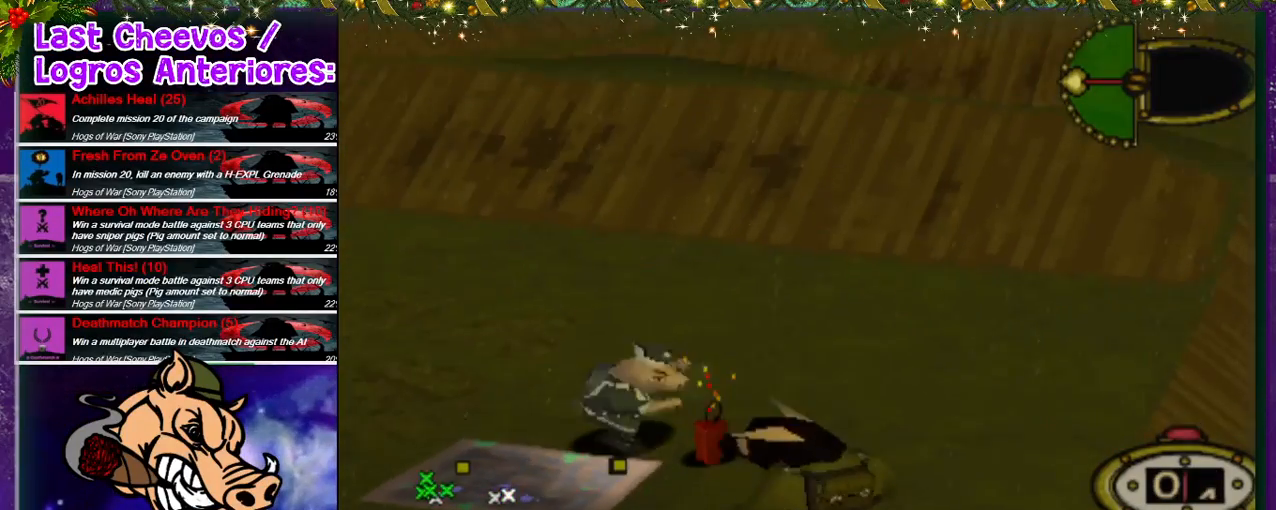
{"buttons": ["DPAD_UP", "DPAD_RIGHT"], "left_stick": "center", "right_stick": "center", "events": [[33, "DPAD_DOWN", "up"], [200, "DPAD_UP", "down"]]}
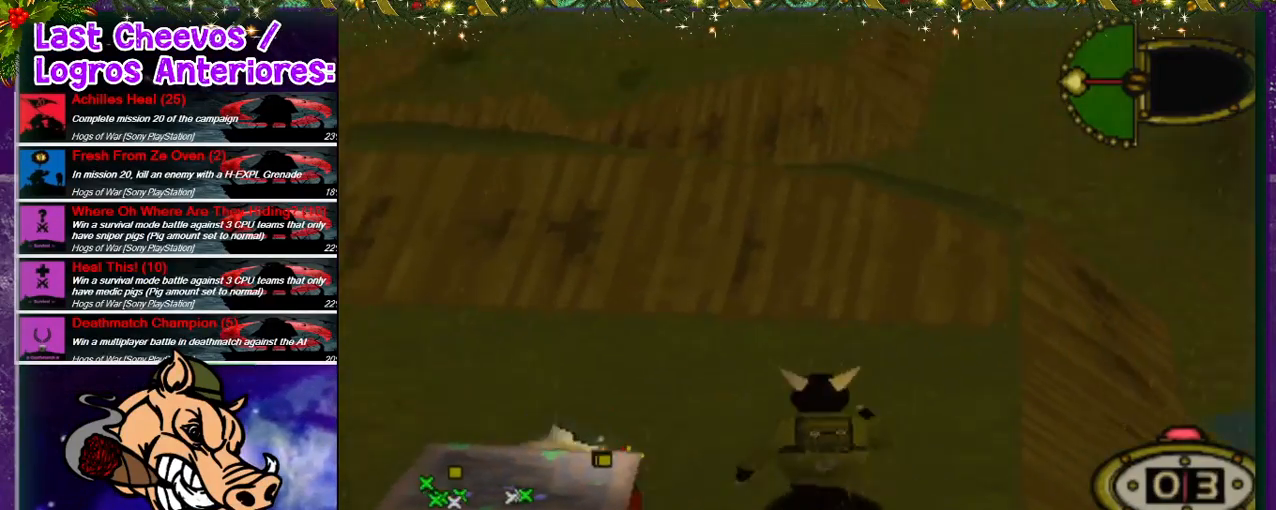
{"buttons": ["DPAD_UP", "DPAD_RIGHT"], "left_stick": "center", "right_stick": "center", "events": []}
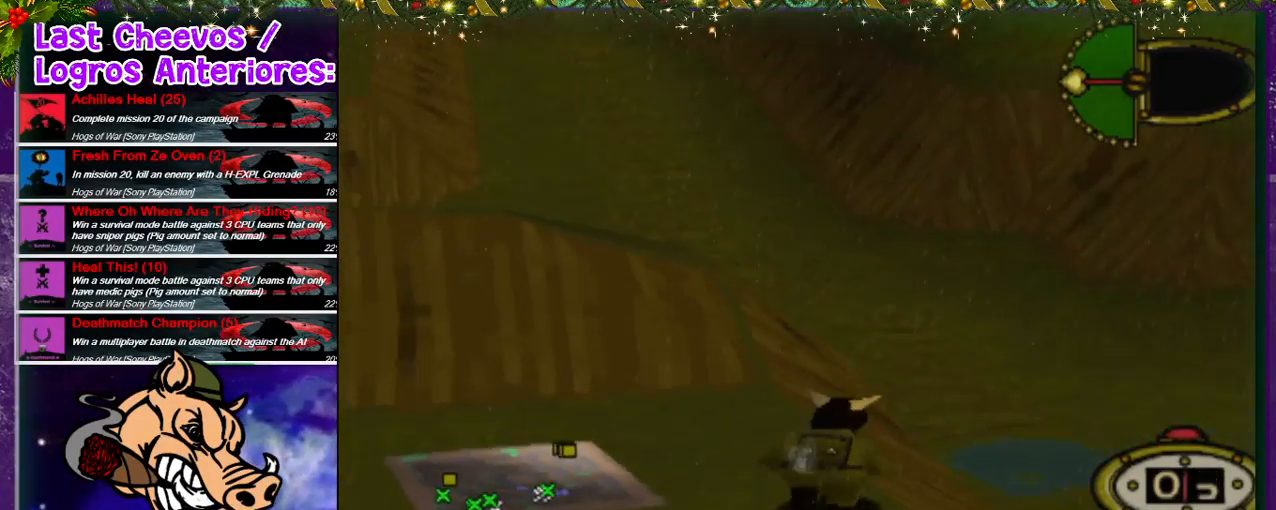
{"buttons": ["DPAD_UP", "DPAD_RIGHT"], "left_stick": "center", "right_stick": "center", "events": []}
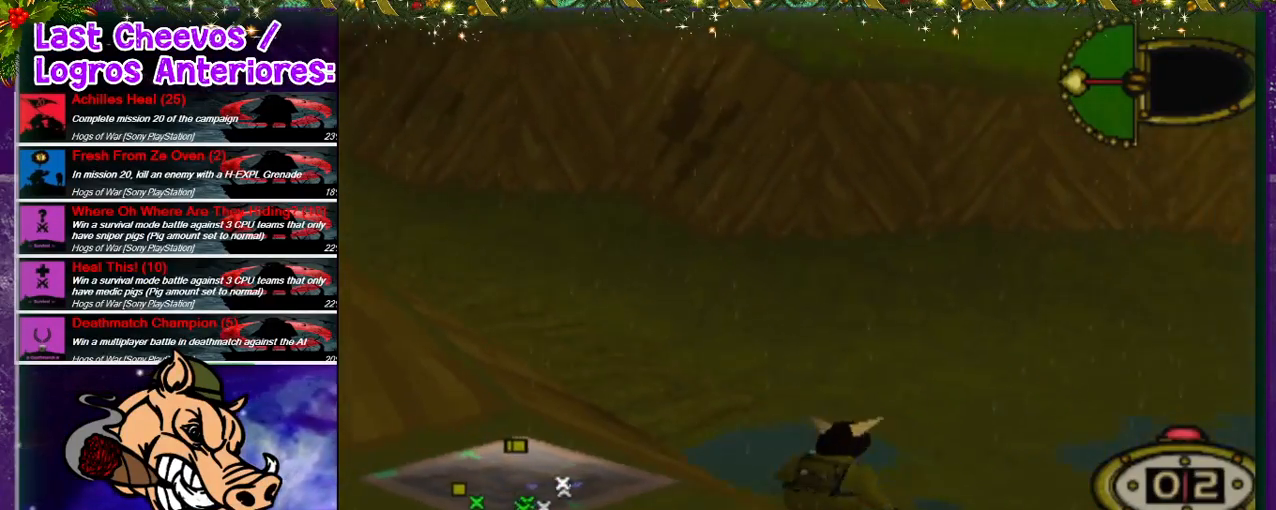
{"buttons": ["DPAD_UP", "DPAD_RIGHT"], "left_stick": "center", "right_stick": "center", "events": []}
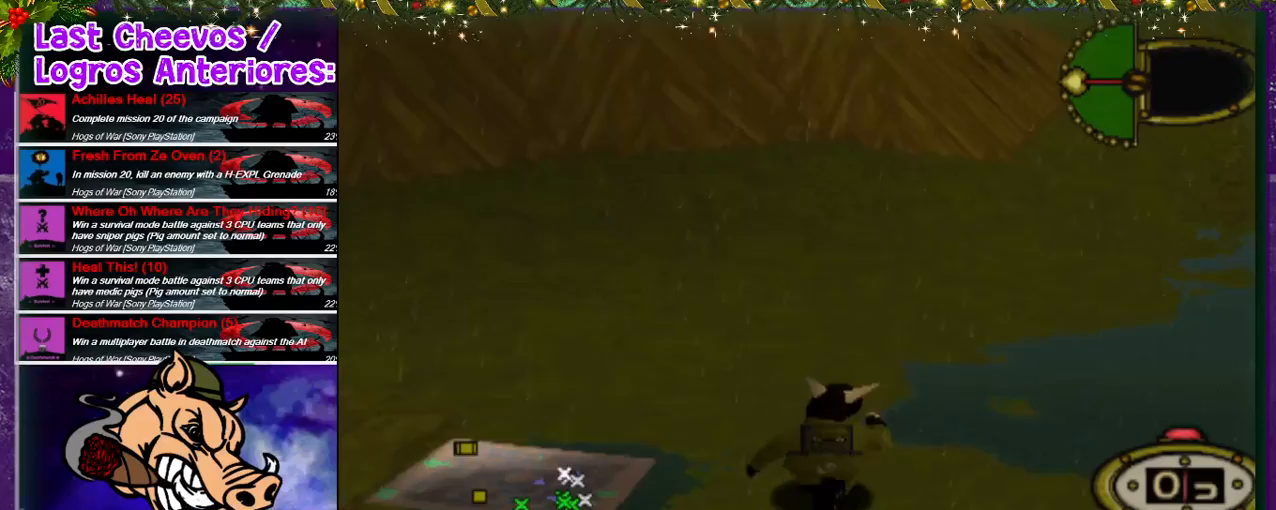
{"buttons": ["DPAD_UP"], "left_stick": "center", "right_stick": "center", "events": [[233, "DPAD_RIGHT", "up"]]}
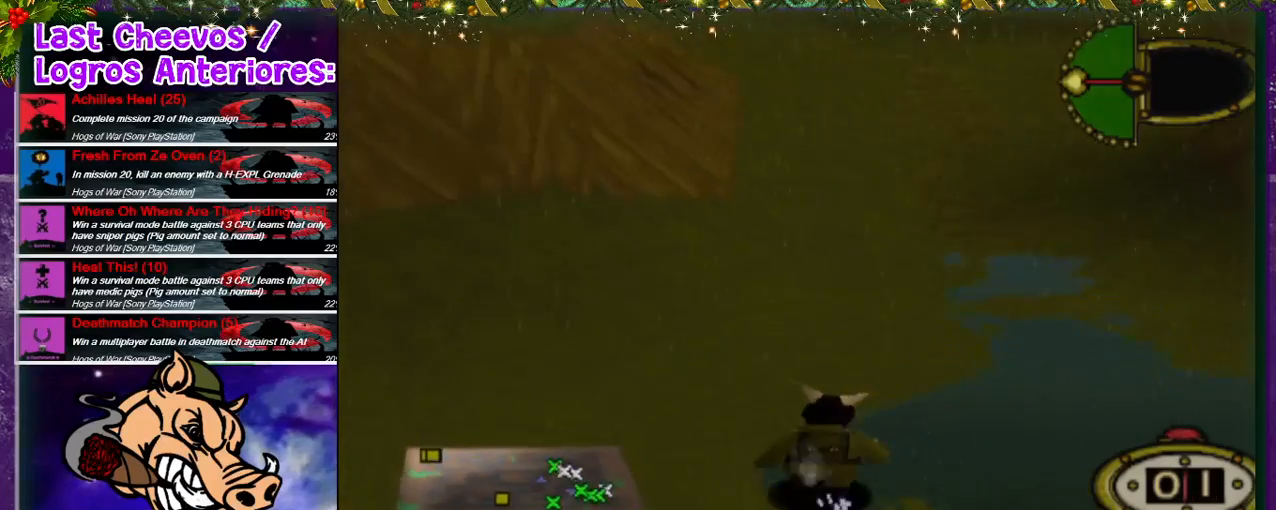
{"buttons": ["DPAD_UP"], "left_stick": "center", "right_stick": "center", "events": [[233, "DPAD_LEFT", "down"], [400, "DPAD_LEFT", "up"]]}
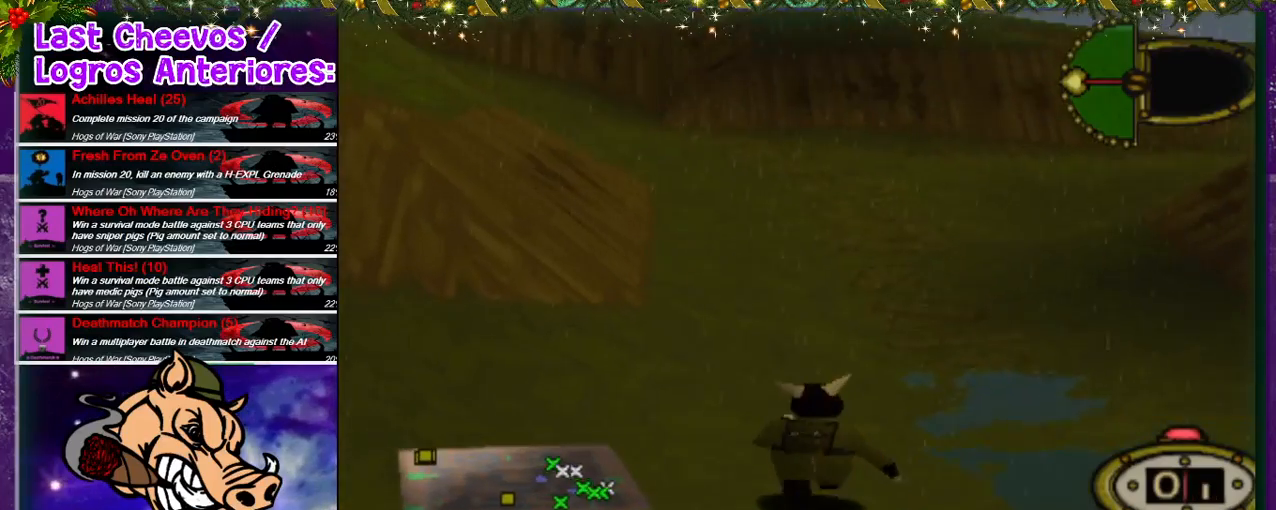
{"buttons": ["DPAD_UP"], "left_stick": "center", "right_stick": "center", "events": [[67, "DPAD_LEFT", "down"], [300, "DPAD_LEFT", "up"], [300, "SQUARE", "down"], [467, "SQUARE", "up"]]}
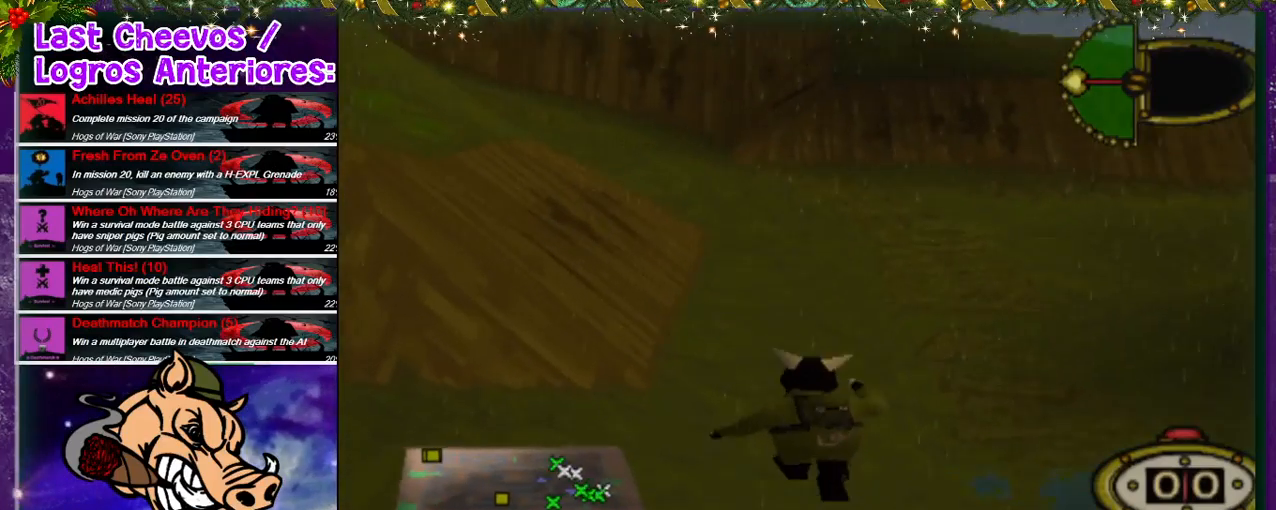
{"buttons": [], "left_stick": "center", "right_stick": "center", "events": [[33, "SQUARE", "down"], [100, "SQUARE", "up"], [200, "DPAD_UP", "up"], [233, "SQUARE", "down"], [300, "SQUARE", "up"], [333, "DPAD_UP", "down"], [500, "DPAD_UP", "up"]]}